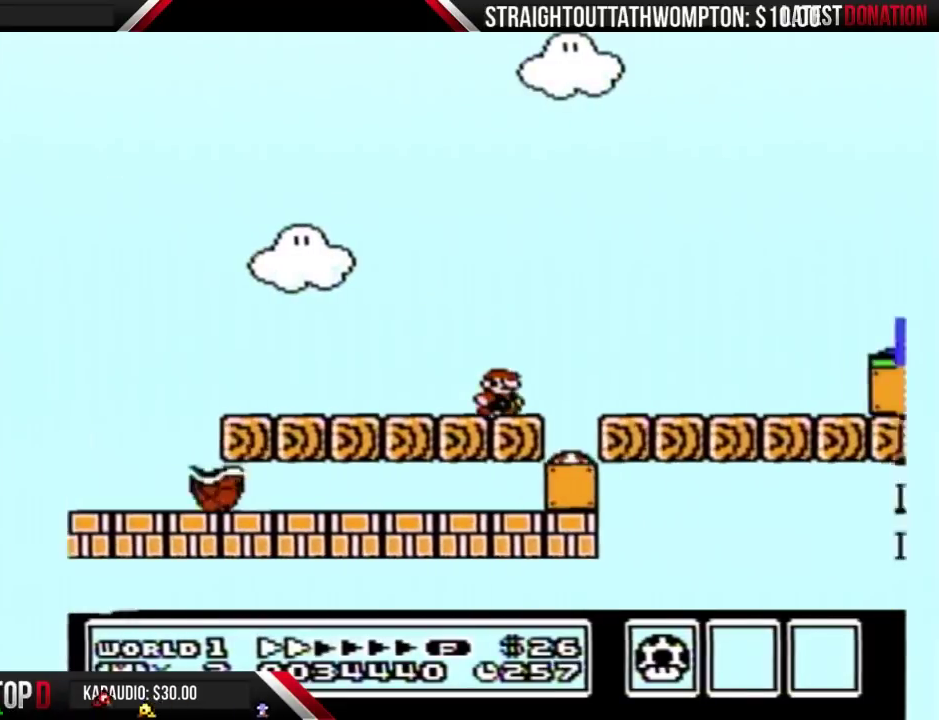
Gameplay with a controller (Nintendo layout); each line is a JSON object with the inputs held at the frame after it. "events" lists button and stick changes between this image and that frame as [ms after this image, input, new state], when the widget could be followed in between. Not read: L3 R3 START.
{"buttons": ["B"], "events": [[67, "DPAD_LEFT", "down"], [467, "DPAD_LEFT", "up"]]}
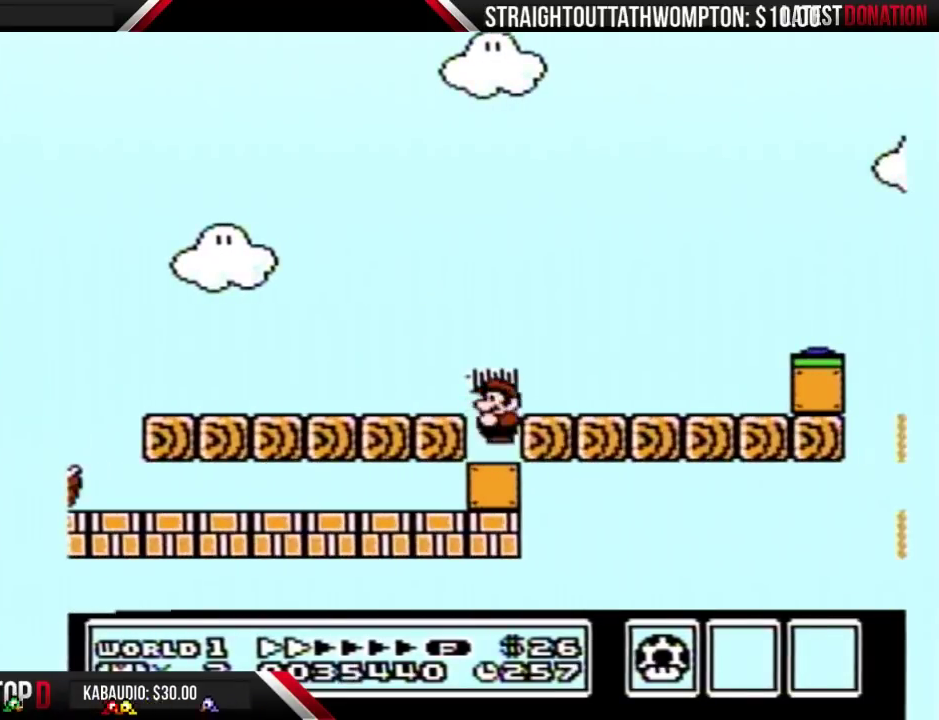
{"buttons": ["B"], "events": []}
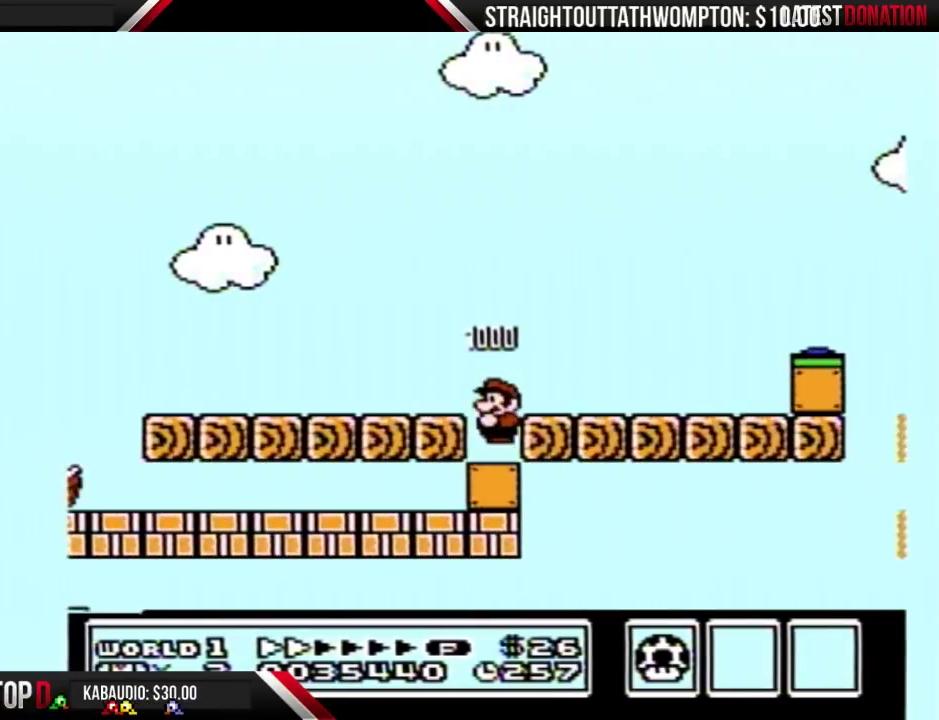
{"buttons": ["B", "DPAD_LEFT"], "events": [[133, "DPAD_LEFT", "down"], [300, "A", "down"], [367, "A", "up"]]}
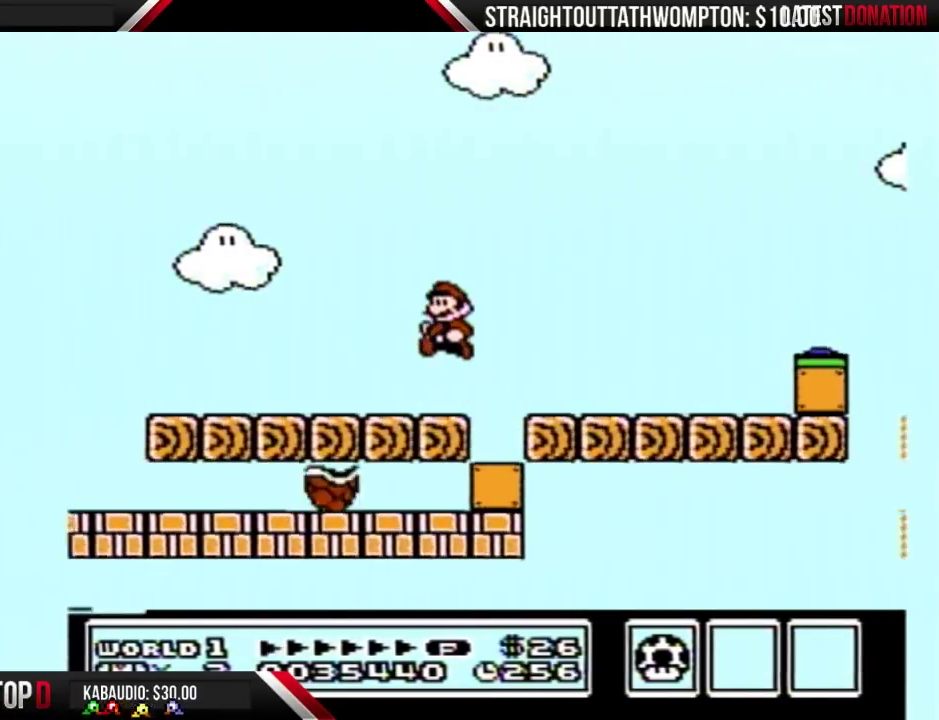
{"buttons": ["B", "DPAD_LEFT"], "events": []}
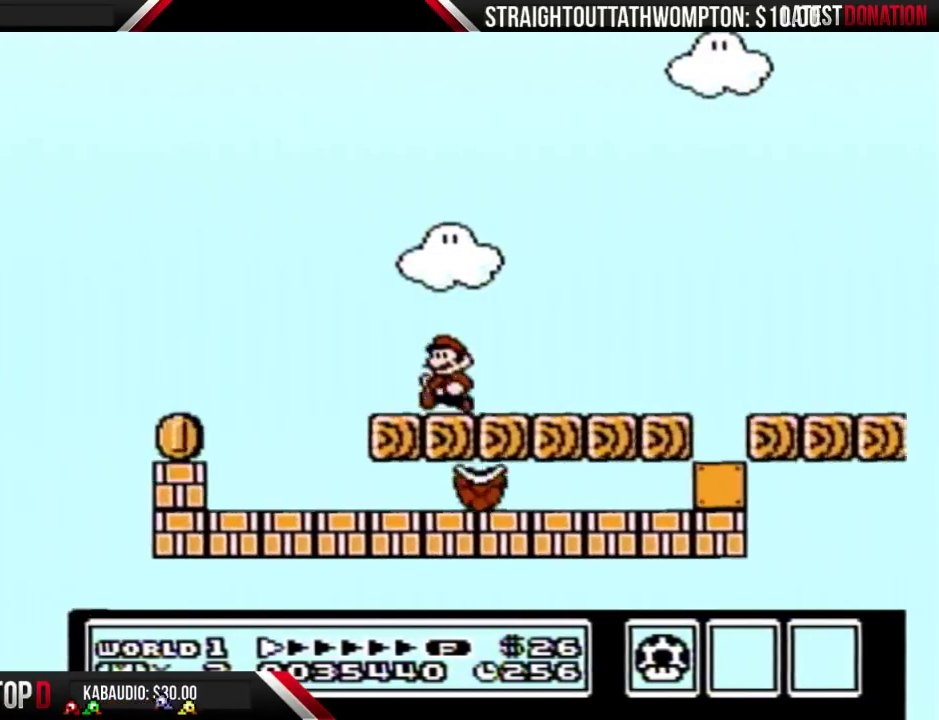
{"buttons": ["B", "DPAD_RIGHT"], "events": [[167, "DPAD_LEFT", "up"], [233, "DPAD_RIGHT", "down"], [367, "DPAD_LEFT", "down"], [367, "DPAD_RIGHT", "up"], [433, "DPAD_LEFT", "up"], [500, "DPAD_RIGHT", "down"]]}
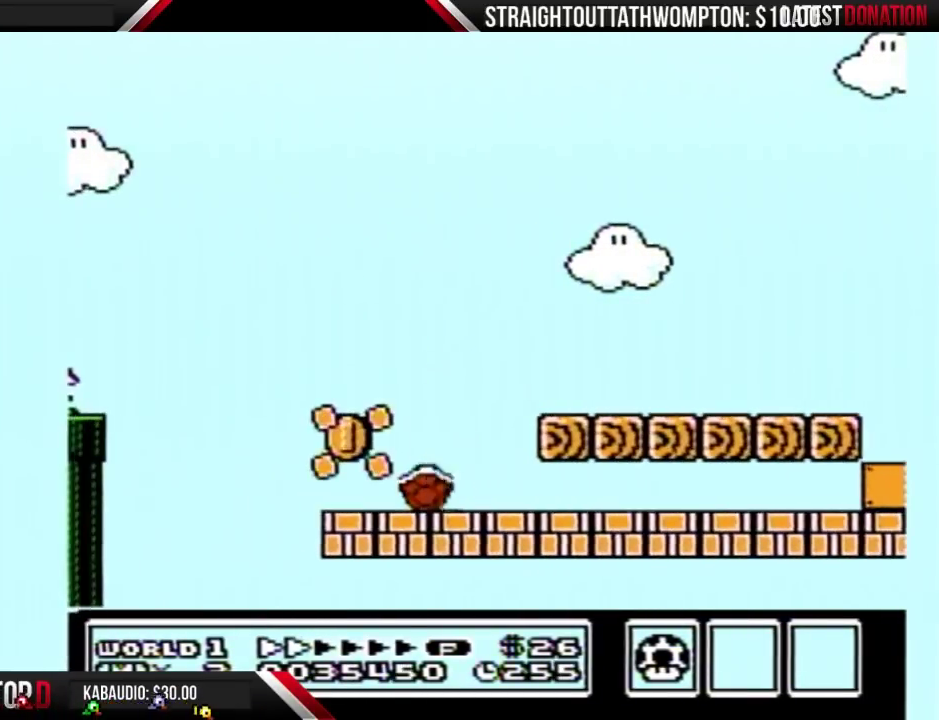
{"buttons": [], "events": [[67, "A", "down"], [233, "A", "up"], [300, "DPAD_RIGHT", "up"], [433, "B", "up"]]}
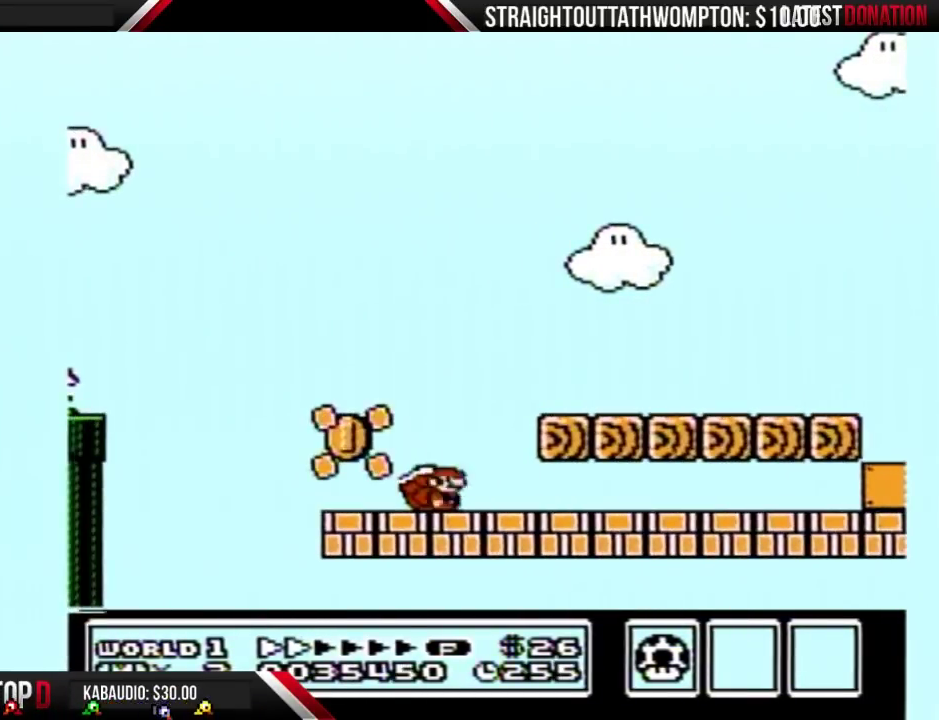
{"buttons": ["B"], "events": [[300, "B", "down"]]}
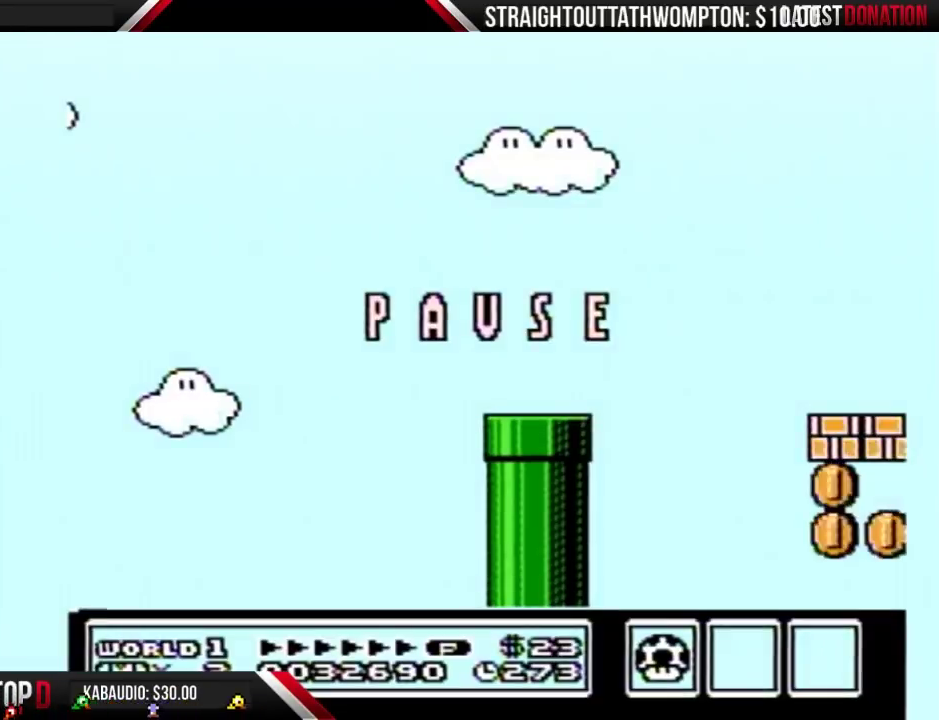
{"buttons": ["B", "DPAD_RIGHT"], "events": [[300, "DPAD_RIGHT", "down"]]}
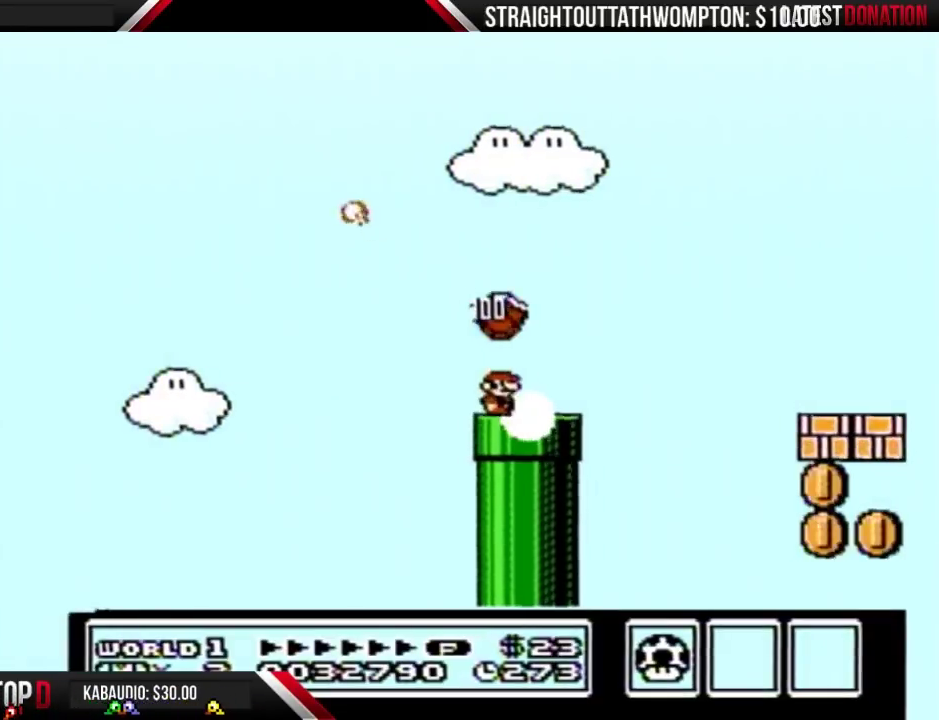
{"buttons": [], "events": [[67, "A", "down"], [267, "A", "up"], [267, "DPAD_RIGHT", "up"], [500, "B", "up"]]}
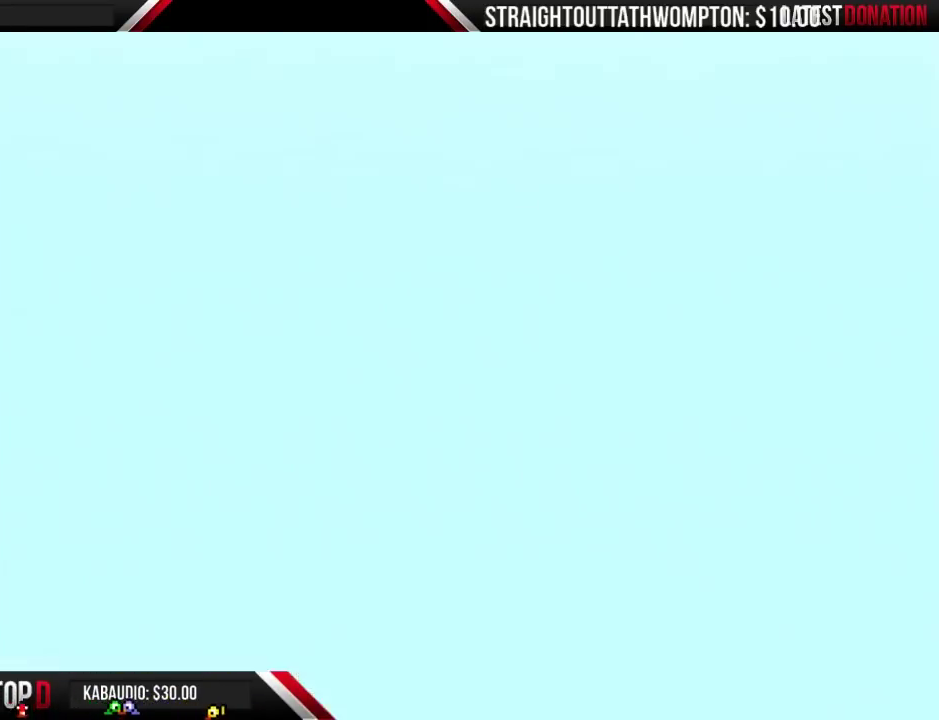
{"buttons": ["B"], "events": [[133, "B", "down"]]}
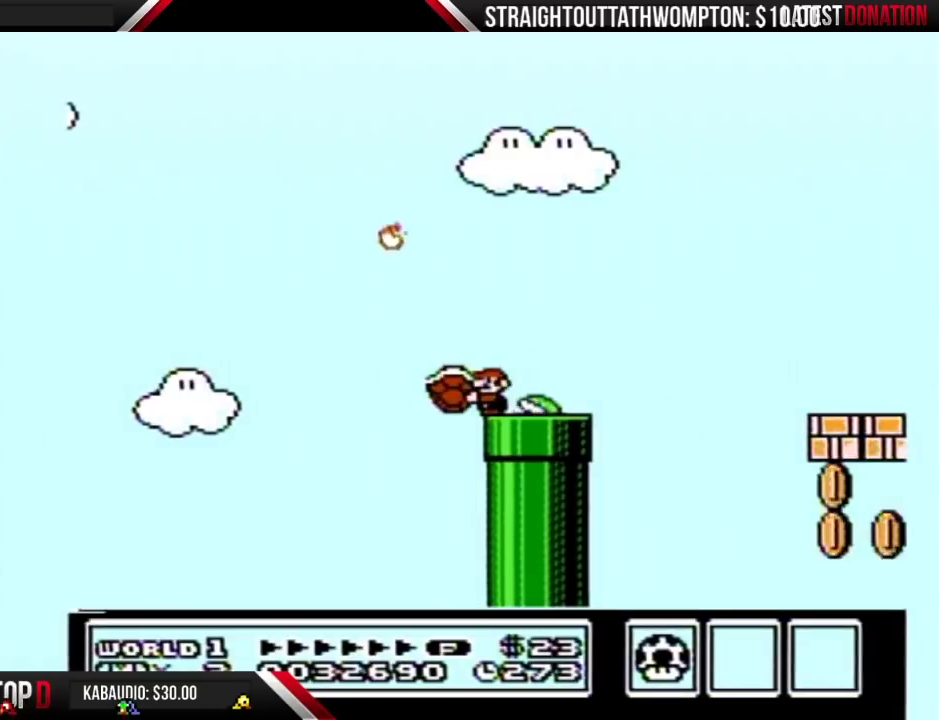
{"buttons": ["B", "DPAD_RIGHT"], "events": [[233, "A", "down"], [300, "A", "up"], [300, "DPAD_RIGHT", "down"]]}
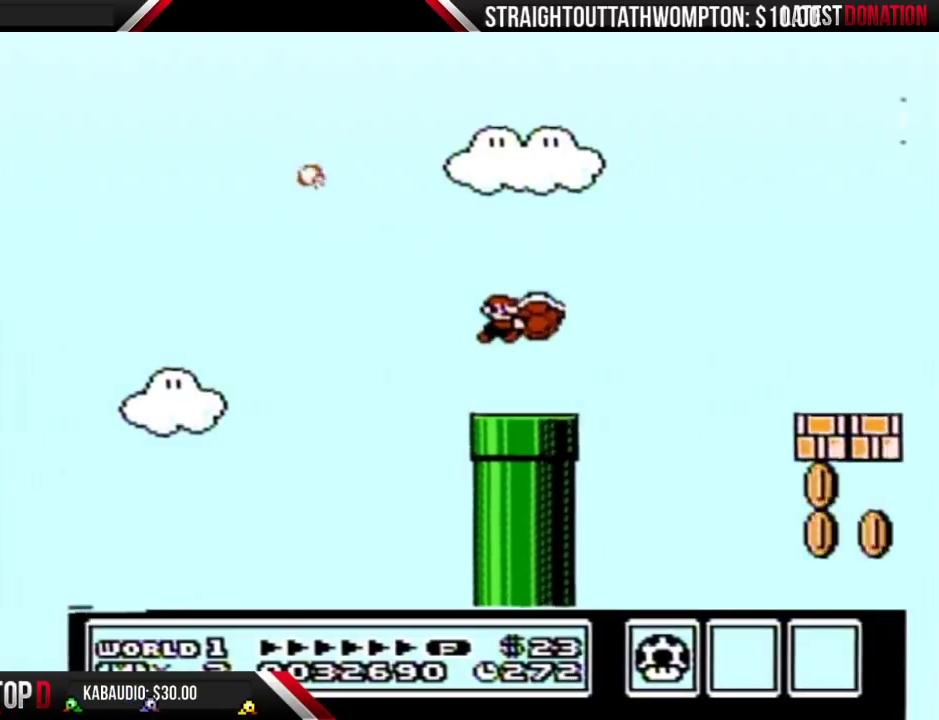
{"buttons": ["B", "DPAD_RIGHT"], "events": [[300, "A", "down"], [433, "A", "up"]]}
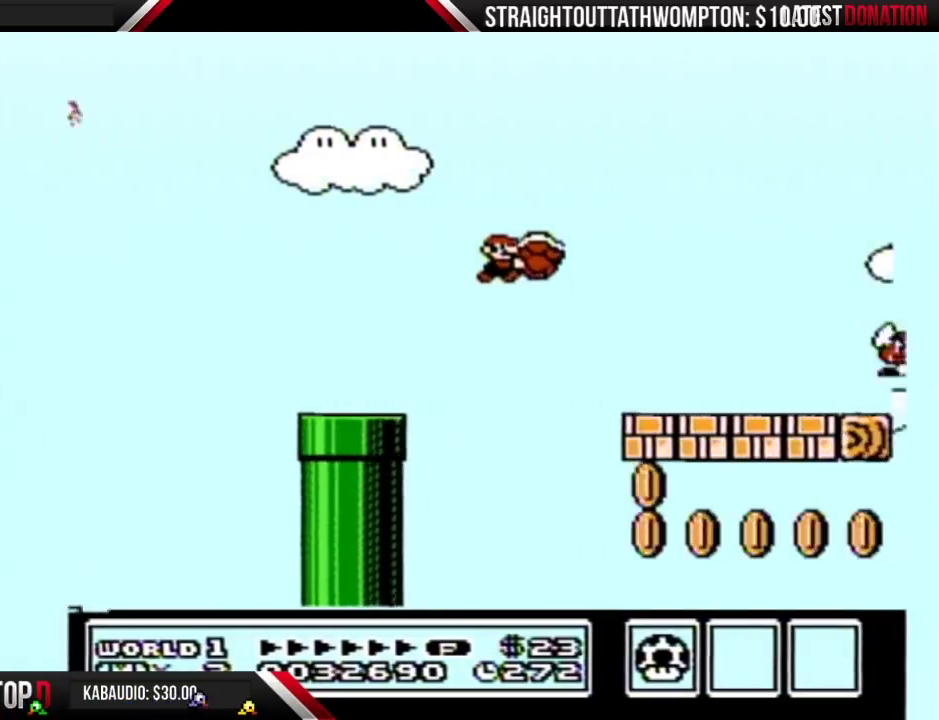
{"buttons": ["A", "B"], "events": [[400, "A", "down"], [433, "DPAD_RIGHT", "up"]]}
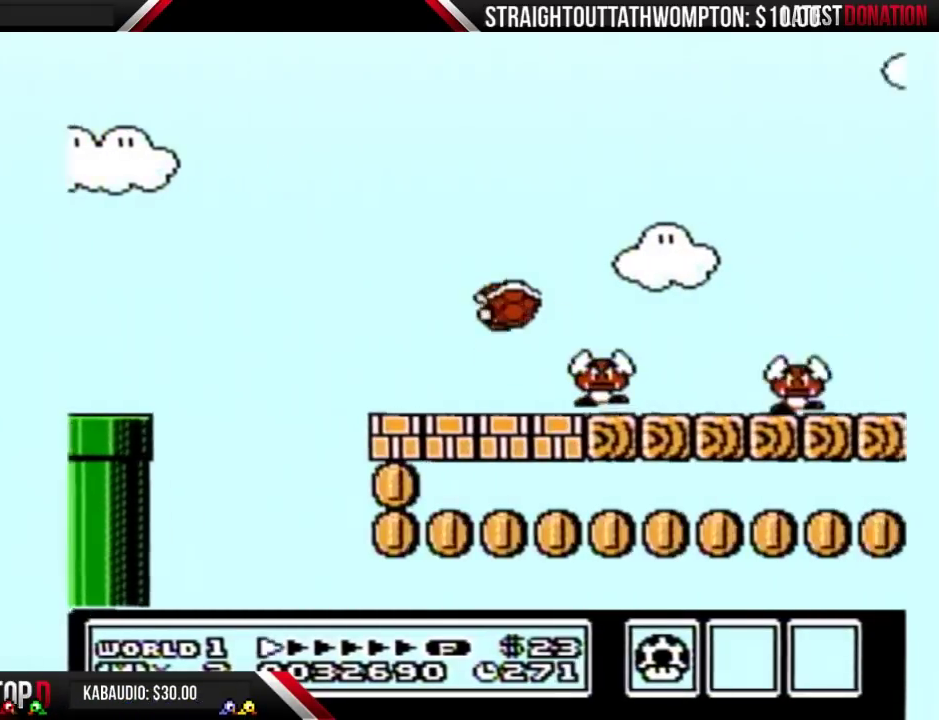
{"buttons": ["B", "DPAD_LEFT"], "events": [[33, "DPAD_LEFT", "down"], [100, "A", "up"]]}
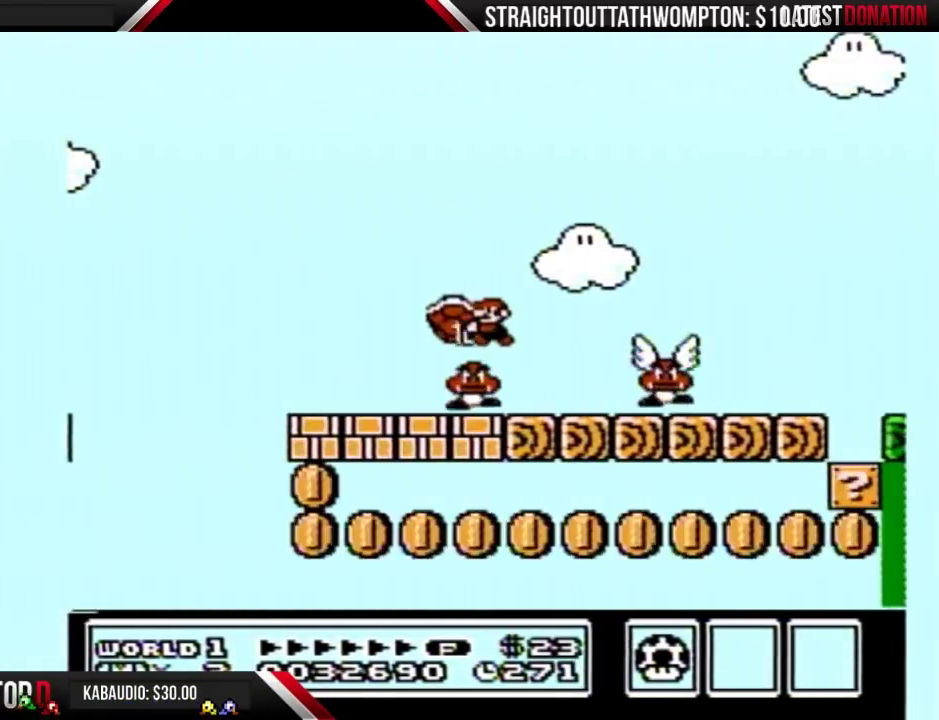
{"buttons": ["A", "B", "DPAD_RIGHT"], "events": [[133, "DPAD_LEFT", "up"], [233, "DPAD_RIGHT", "down"], [300, "A", "down"]]}
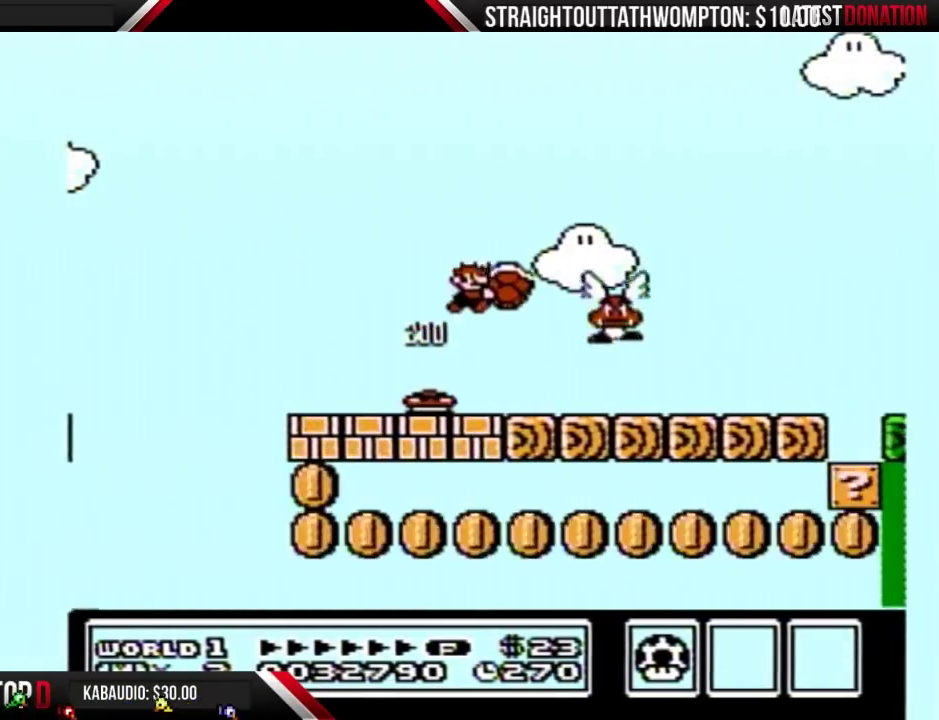
{"buttons": ["B", "DPAD_LEFT"], "events": [[100, "A", "up"], [167, "DPAD_RIGHT", "up"], [400, "DPAD_LEFT", "down"]]}
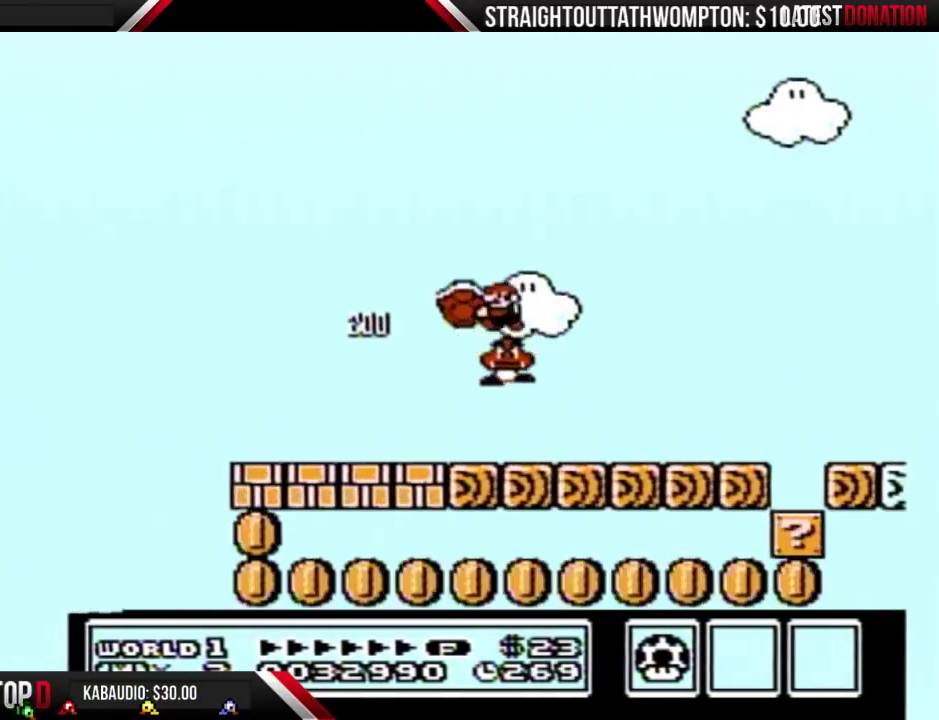
{"buttons": ["B", "DPAD_RIGHT"], "events": [[200, "DPAD_LEFT", "up"], [400, "DPAD_RIGHT", "down"]]}
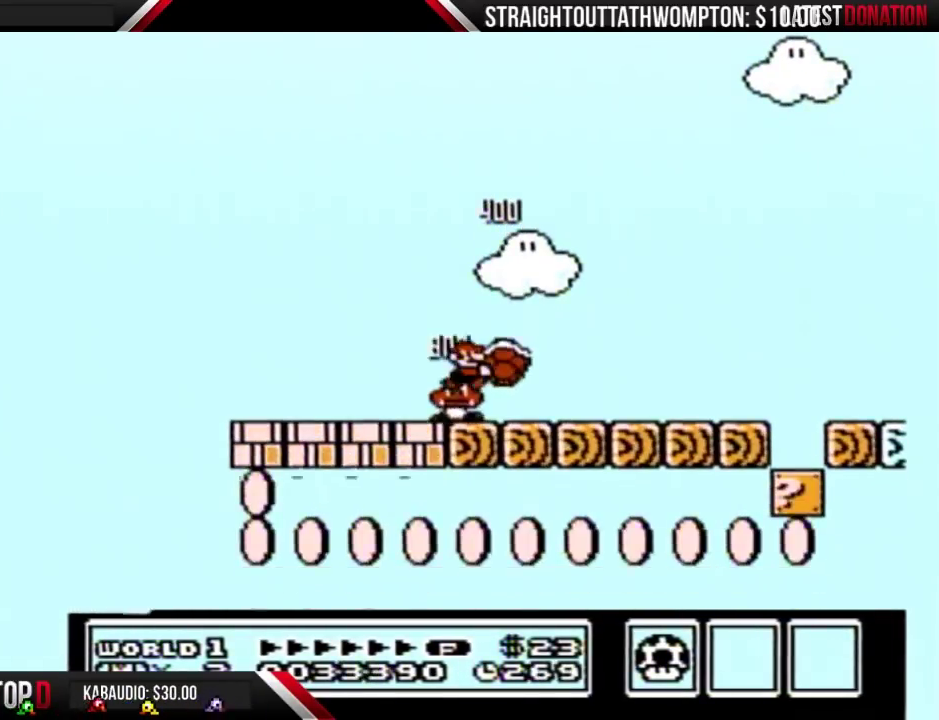
{"buttons": ["B", "DPAD_RIGHT"], "events": []}
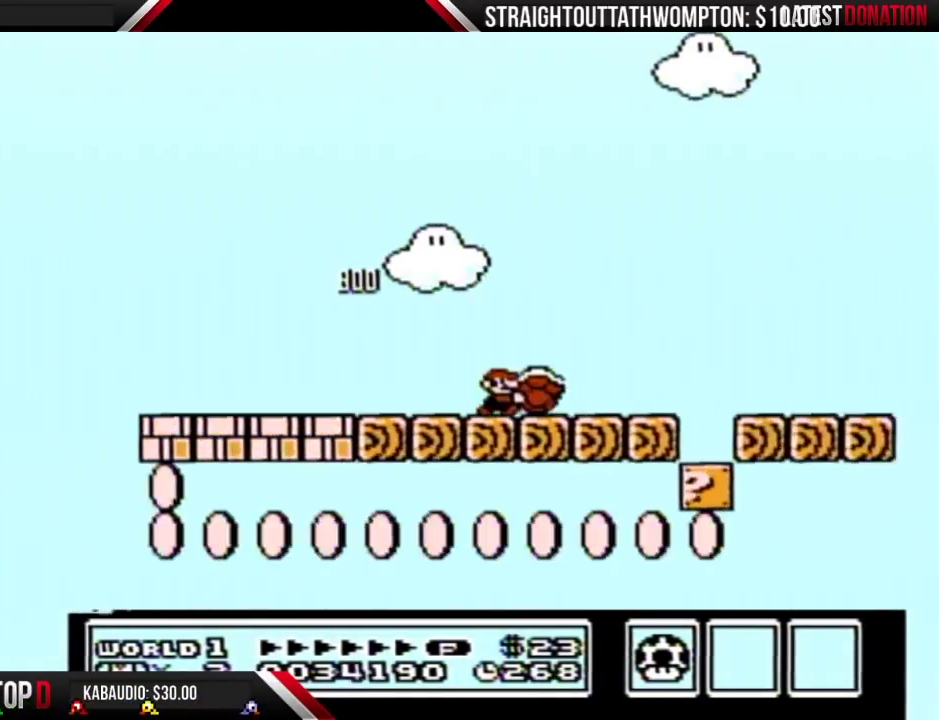
{"buttons": ["B", "DPAD_LEFT"], "events": [[200, "A", "down"], [300, "A", "up"], [300, "DPAD_RIGHT", "up"], [433, "DPAD_LEFT", "down"]]}
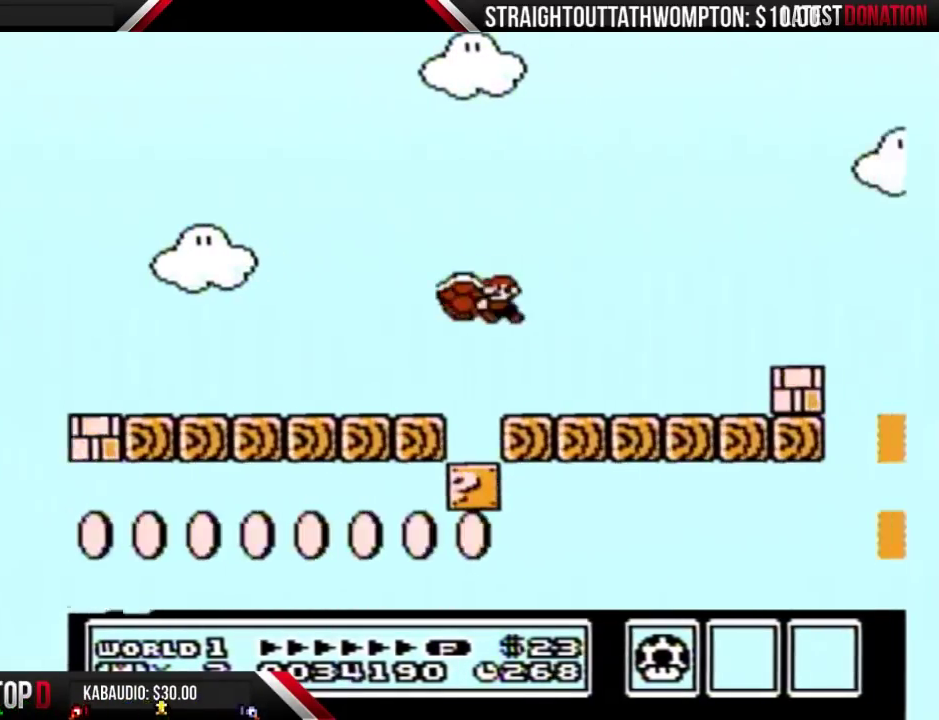
{"buttons": [], "events": [[300, "DPAD_LEFT", "up"], [367, "DPAD_RIGHT", "down"], [467, "DPAD_RIGHT", "up"], [500, "B", "up"]]}
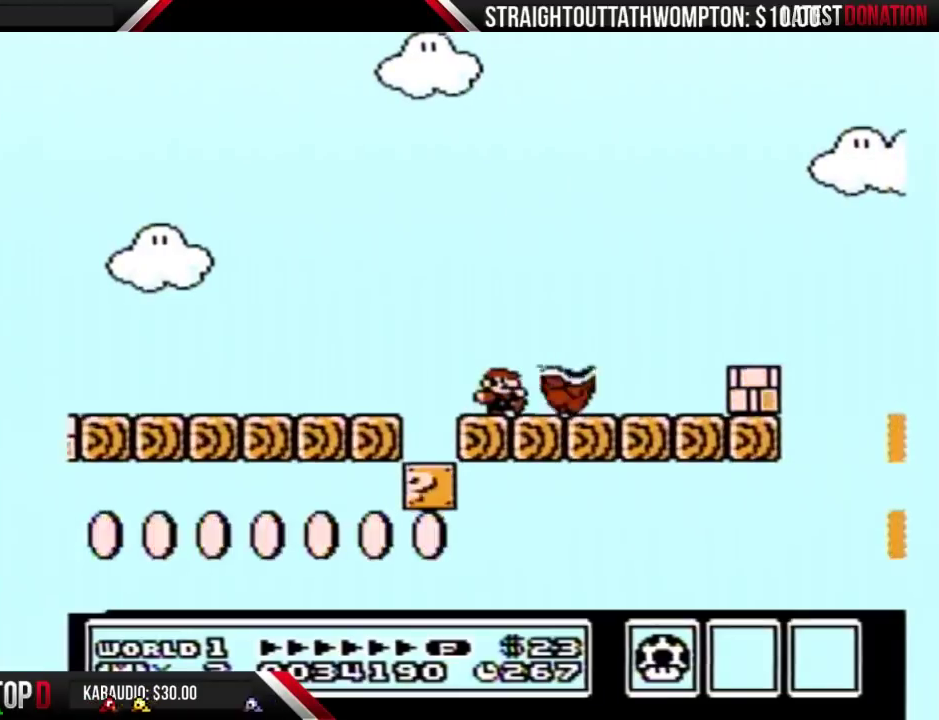
{"buttons": ["B", "DPAD_RIGHT"], "events": [[67, "B", "down"], [133, "DPAD_RIGHT", "down"], [200, "A", "down"], [267, "A", "up"], [300, "DPAD_RIGHT", "up"], [367, "DPAD_LEFT", "down"], [500, "DPAD_LEFT", "up"], [500, "DPAD_RIGHT", "down"]]}
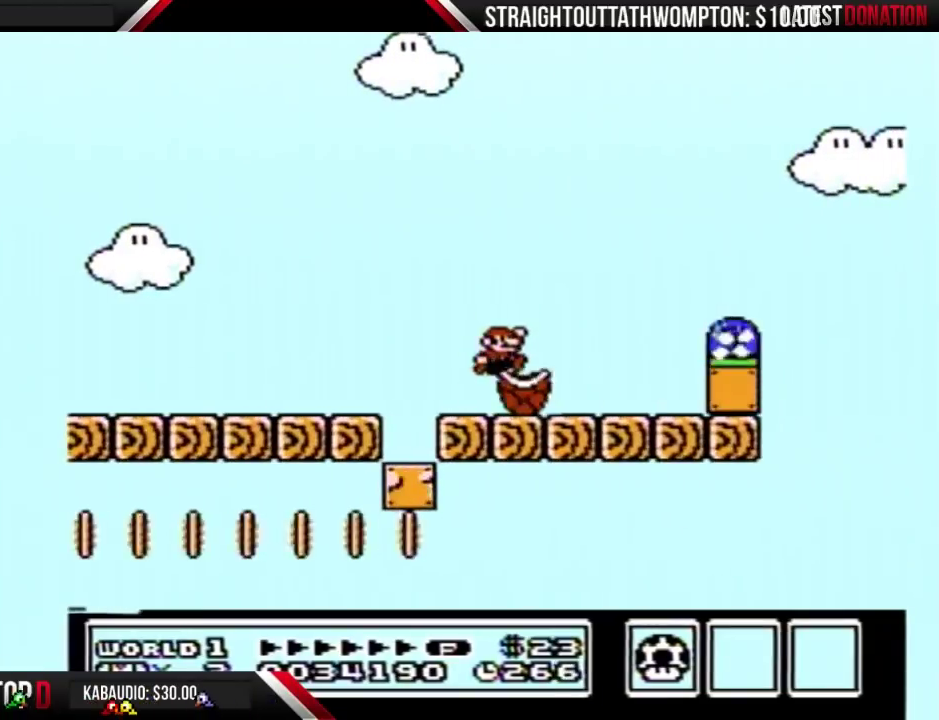
{"buttons": [], "events": [[300, "B", "up"], [300, "DPAD_RIGHT", "up"]]}
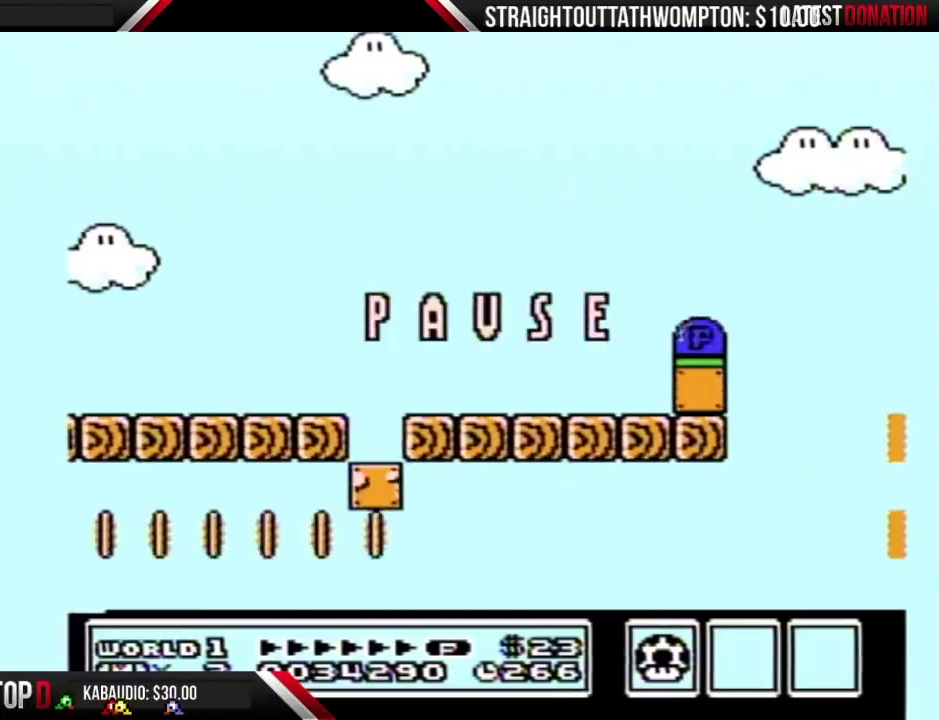
{"buttons": ["B", "DPAD_RIGHT"], "events": [[367, "B", "down"], [433, "DPAD_RIGHT", "down"]]}